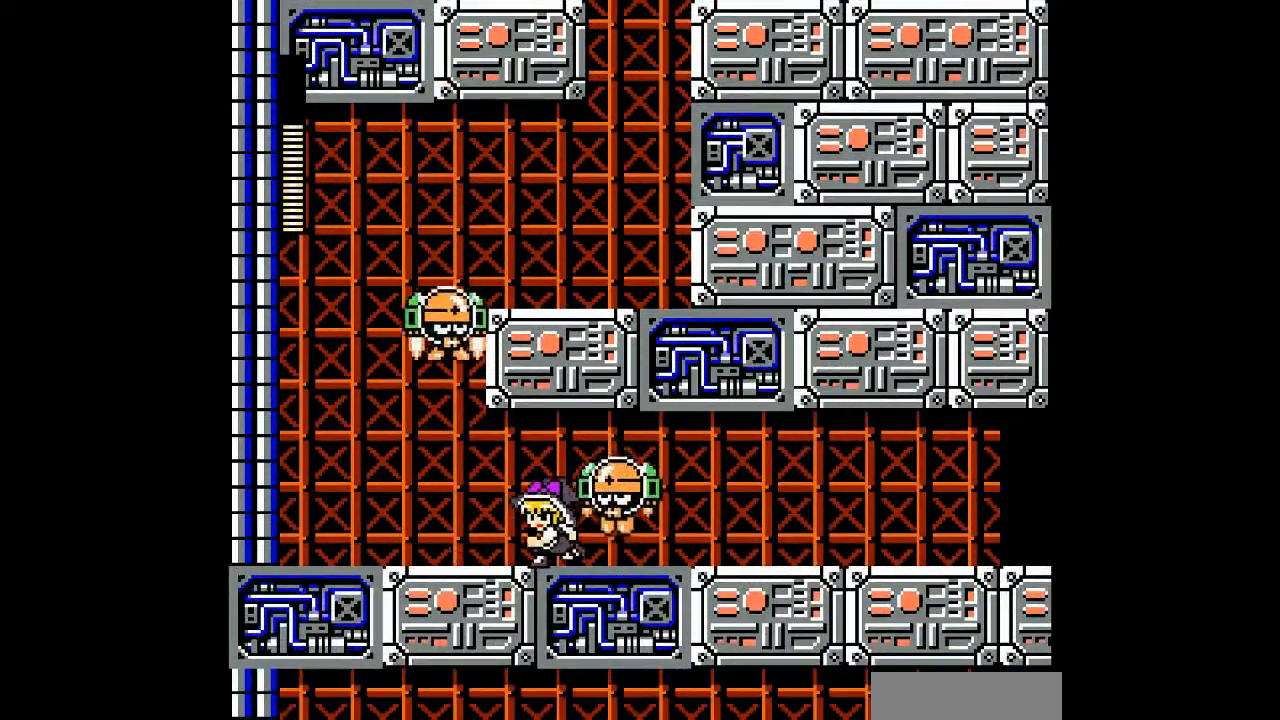
Gameplay with a controller; each line is a JSON object with the inputs held at the frame after it. "events" lists button and stick changes between this image and that frame as [ms after this image, input, new state], when the widget could be followed in between. Not read: L3 R3 other_buttons.
{"buttons": ["DPAD_LEFT"], "events": []}
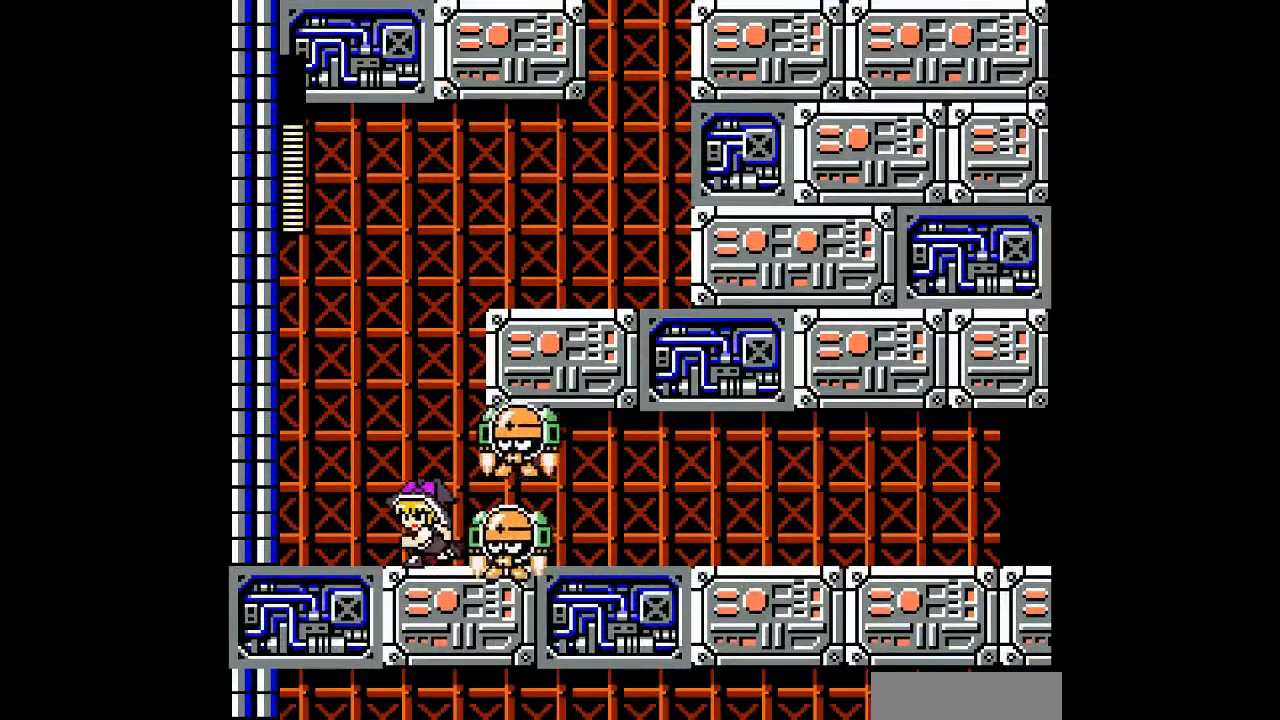
{"buttons": ["A", "DPAD_RIGHT"], "events": [[400, "DPAD_RIGHT", "down"], [467, "A", "down"], [467, "DPAD_LEFT", "up"]]}
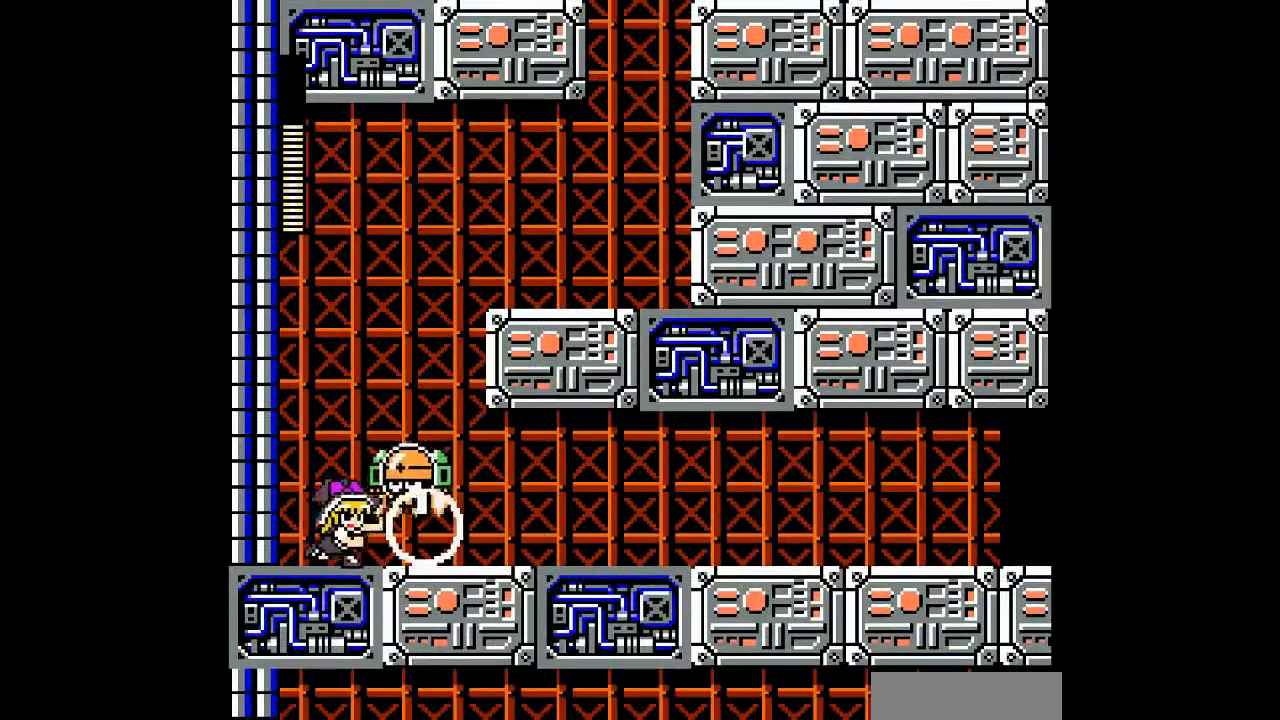
{"buttons": ["DPAD_RIGHT"]}
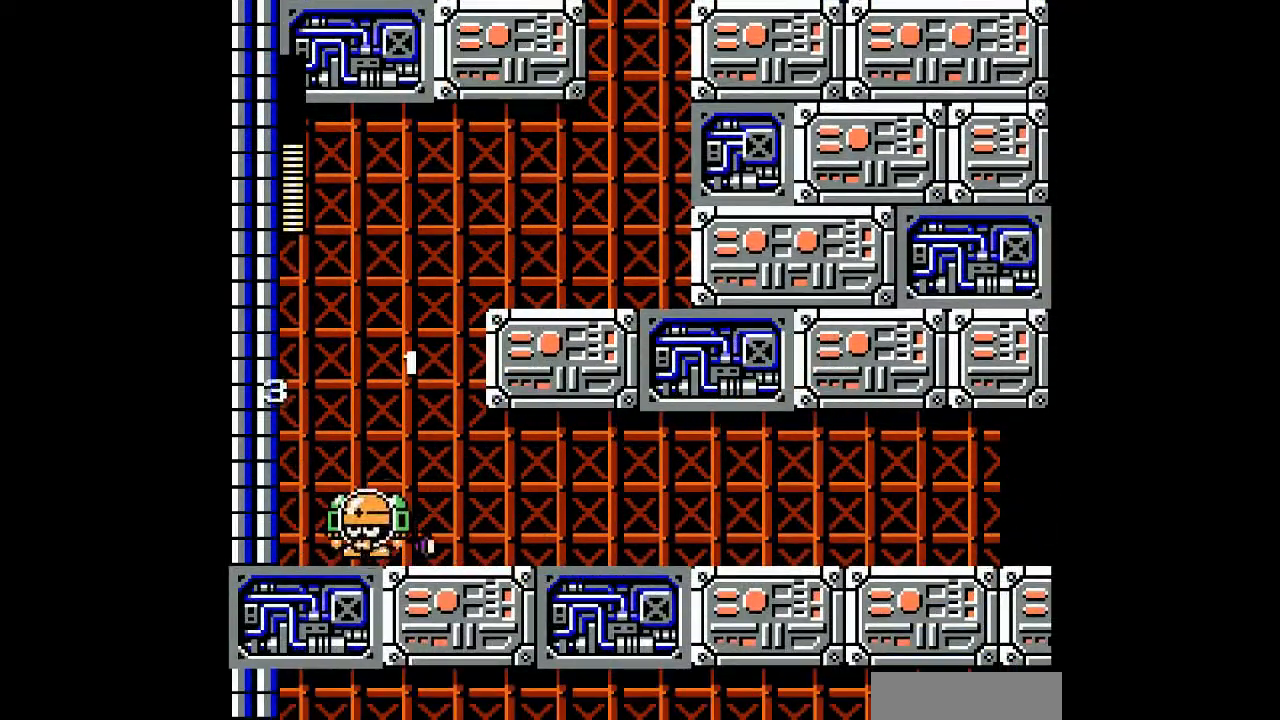
{"buttons": ["DPAD_RIGHT"], "events": [[33, "A", "down"], [167, "A", "up"]]}